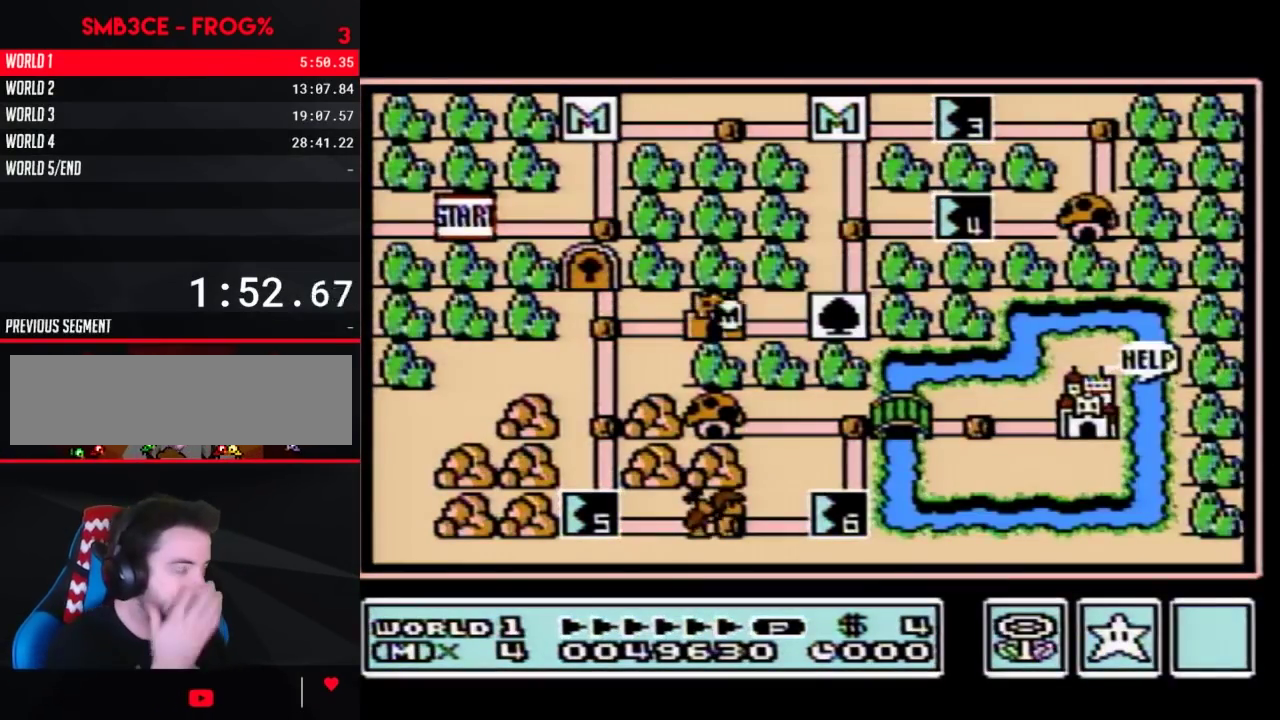
Gameplay with a controller (Nintendo layout); each line is a JSON object with the inputs held at the frame after it. "events" lists button and stick changes between this image and that frame as [ms after this image, input, new state], when the widget could be followed in between. Not read: L3 R3.
{"buttons": ["DPAD_LEFT"], "events": [[300, "DPAD_LEFT", "down"]]}
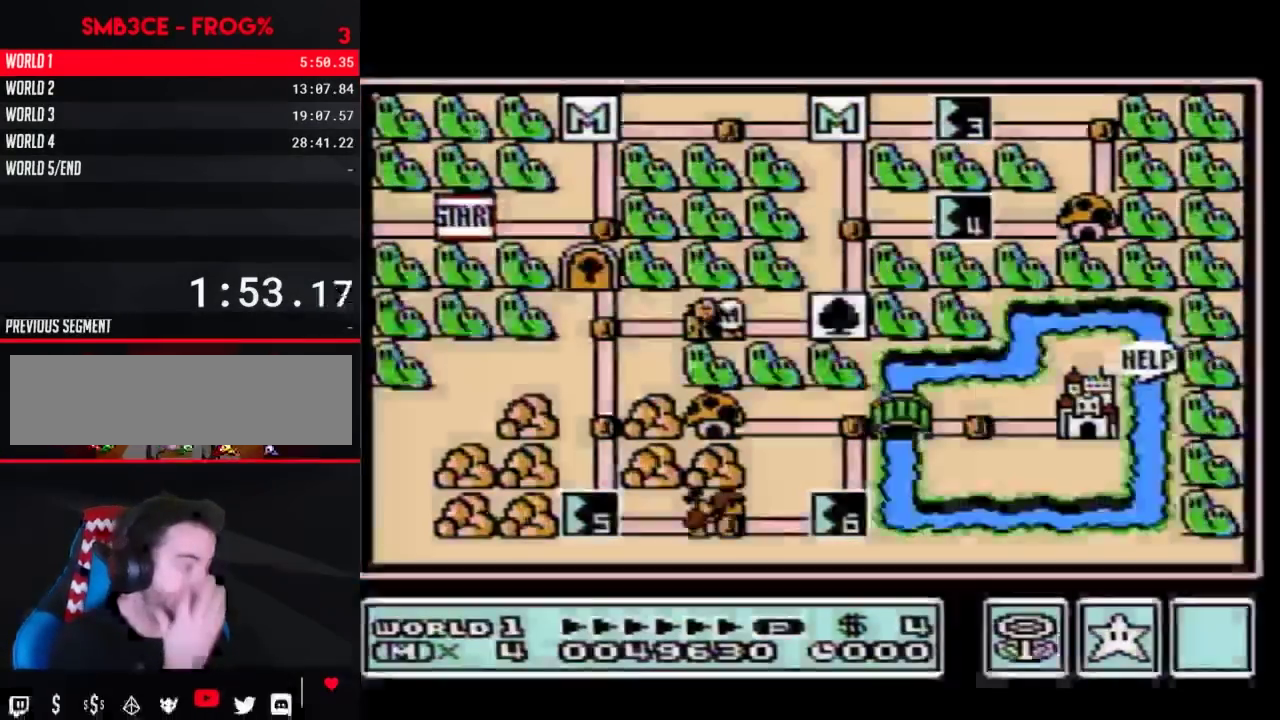
{"buttons": ["DPAD_LEFT"], "events": []}
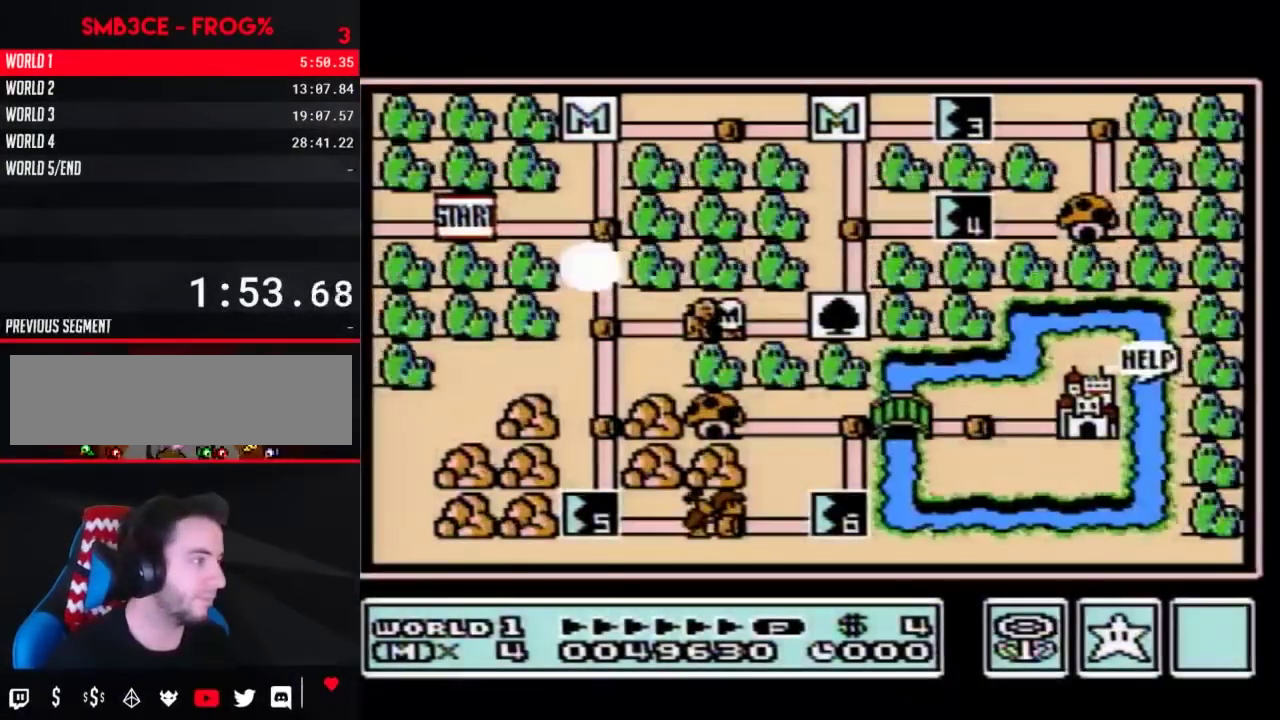
{"buttons": ["DPAD_LEFT"], "events": []}
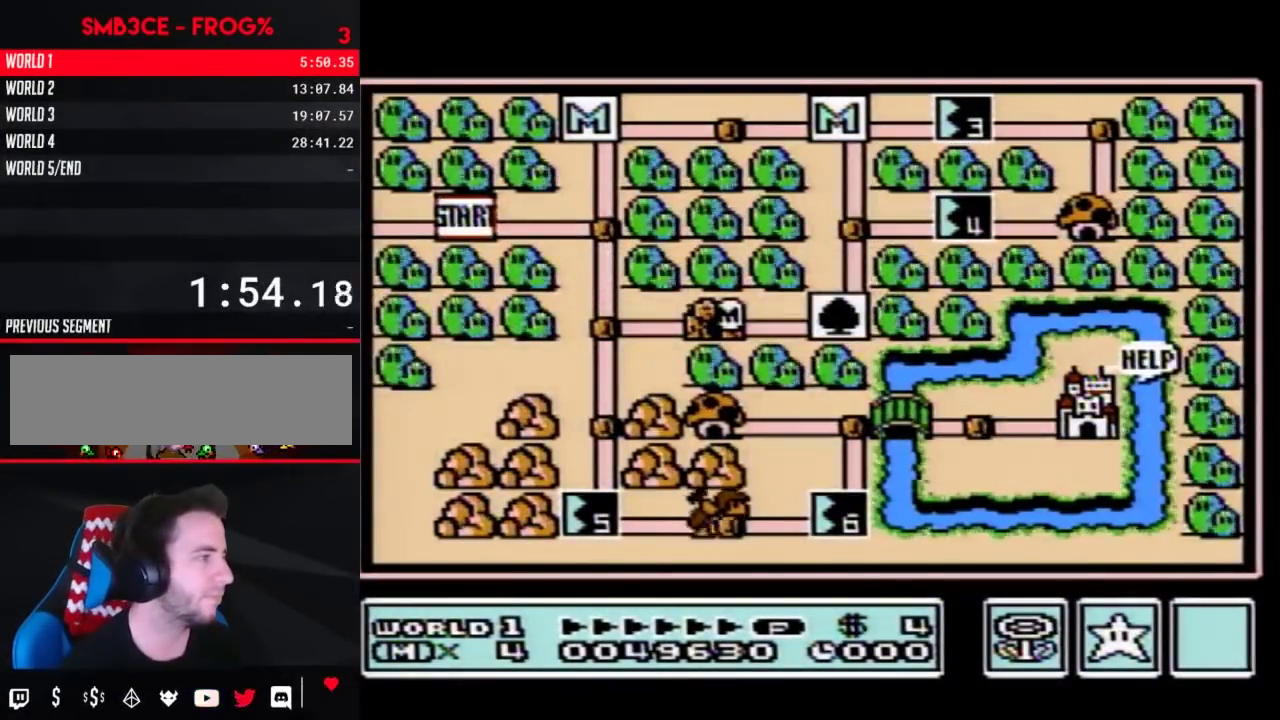
{"buttons": ["DPAD_LEFT"], "events": []}
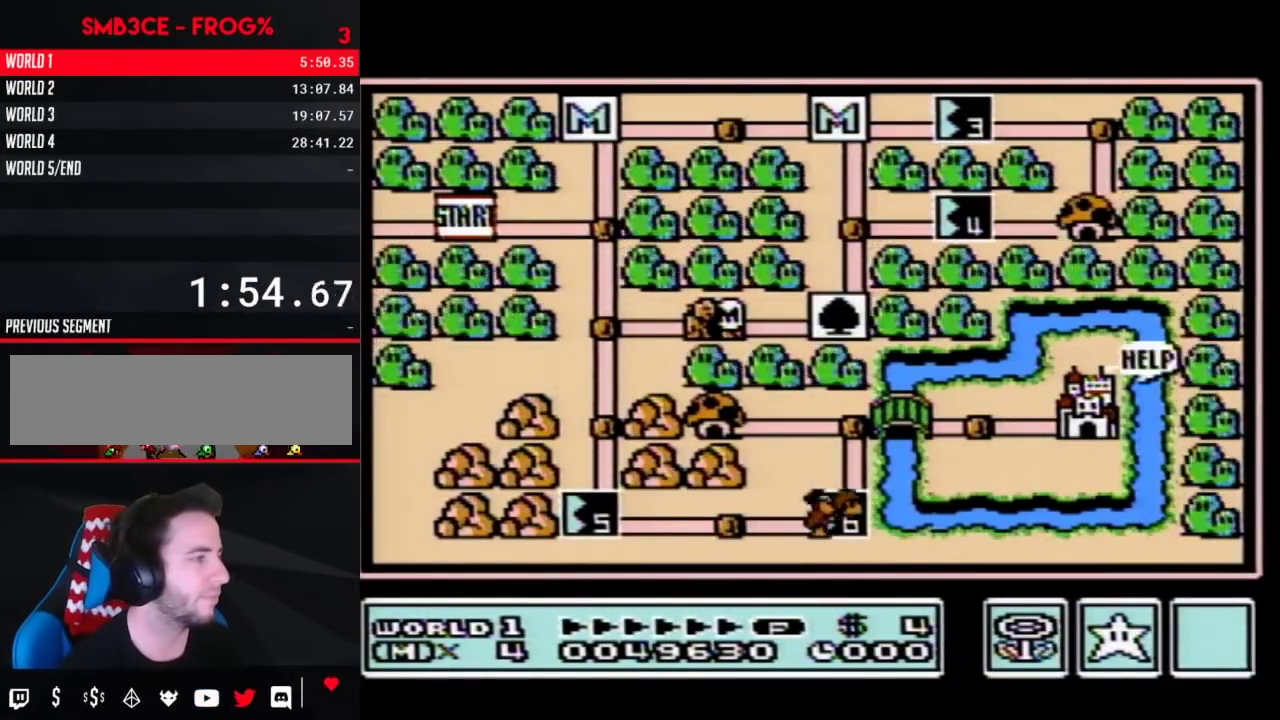
{"buttons": ["DPAD_LEFT"], "events": []}
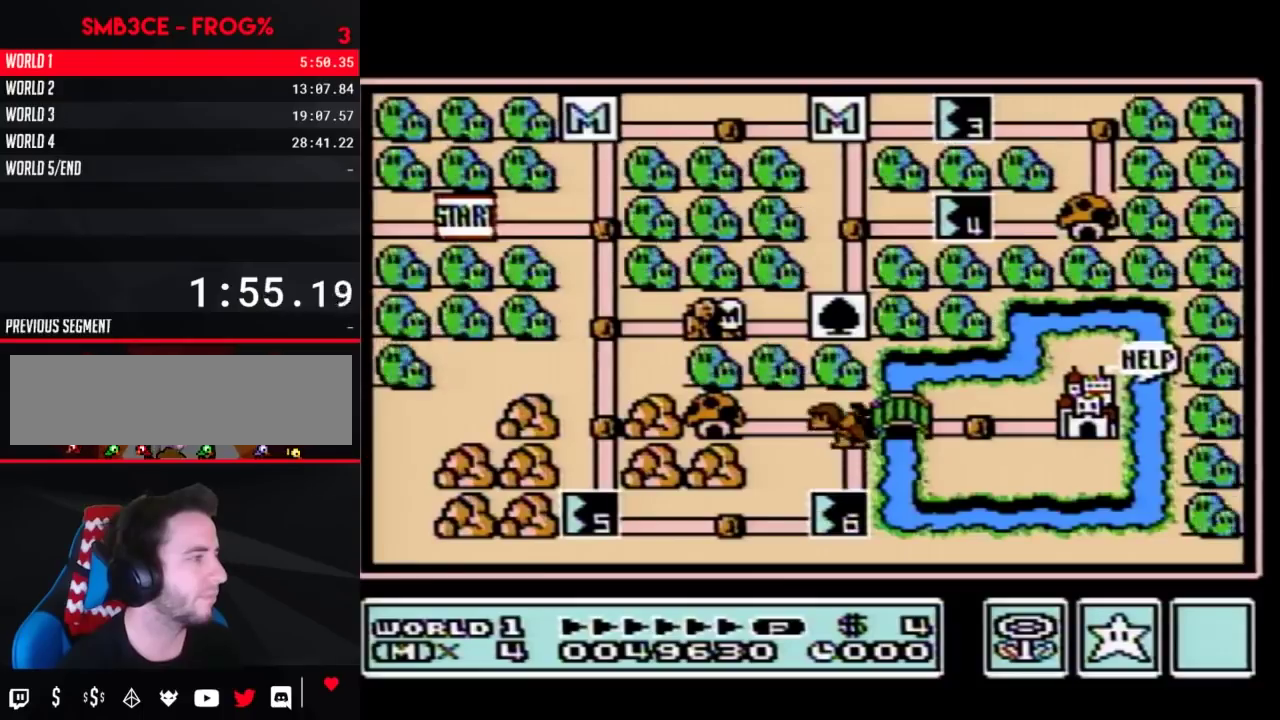
{"buttons": [], "events": [[433, "DPAD_LEFT", "up"]]}
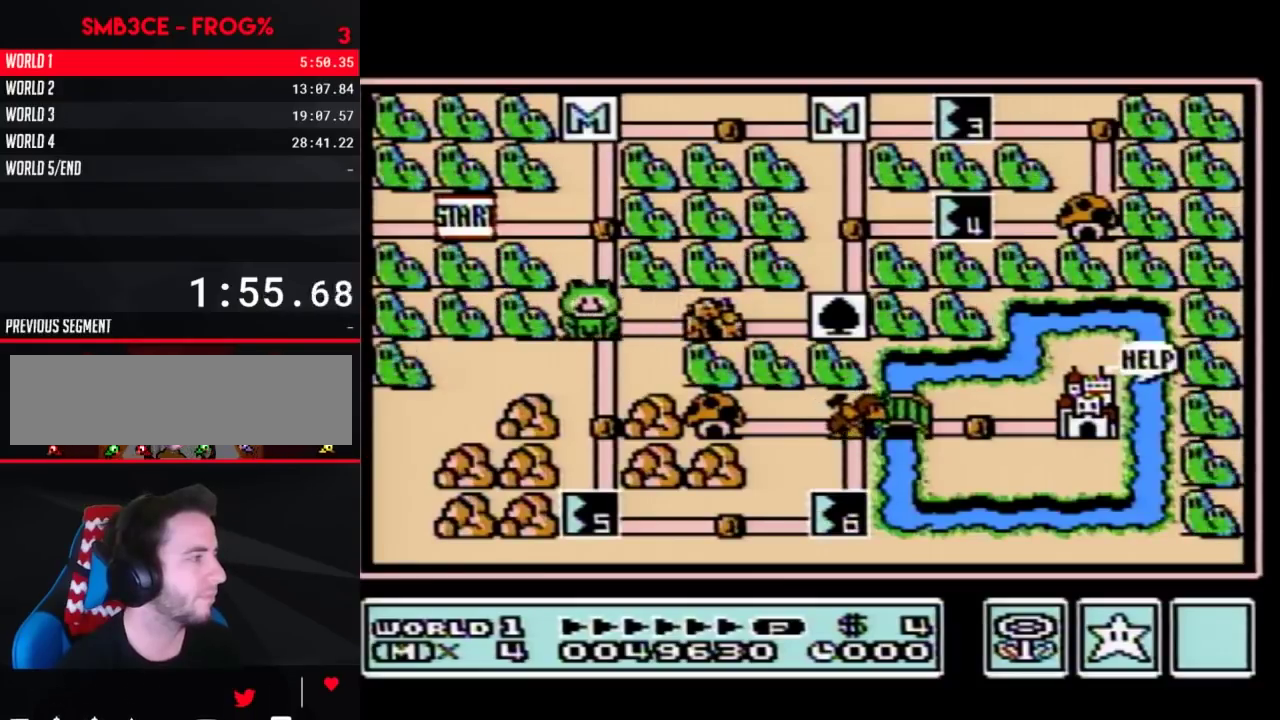
{"buttons": ["DPAD_DOWN"], "events": [[17, "DPAD_DOWN", "down"], [233, "DPAD_DOWN", "up"], [333, "DPAD_DOWN", "down"]]}
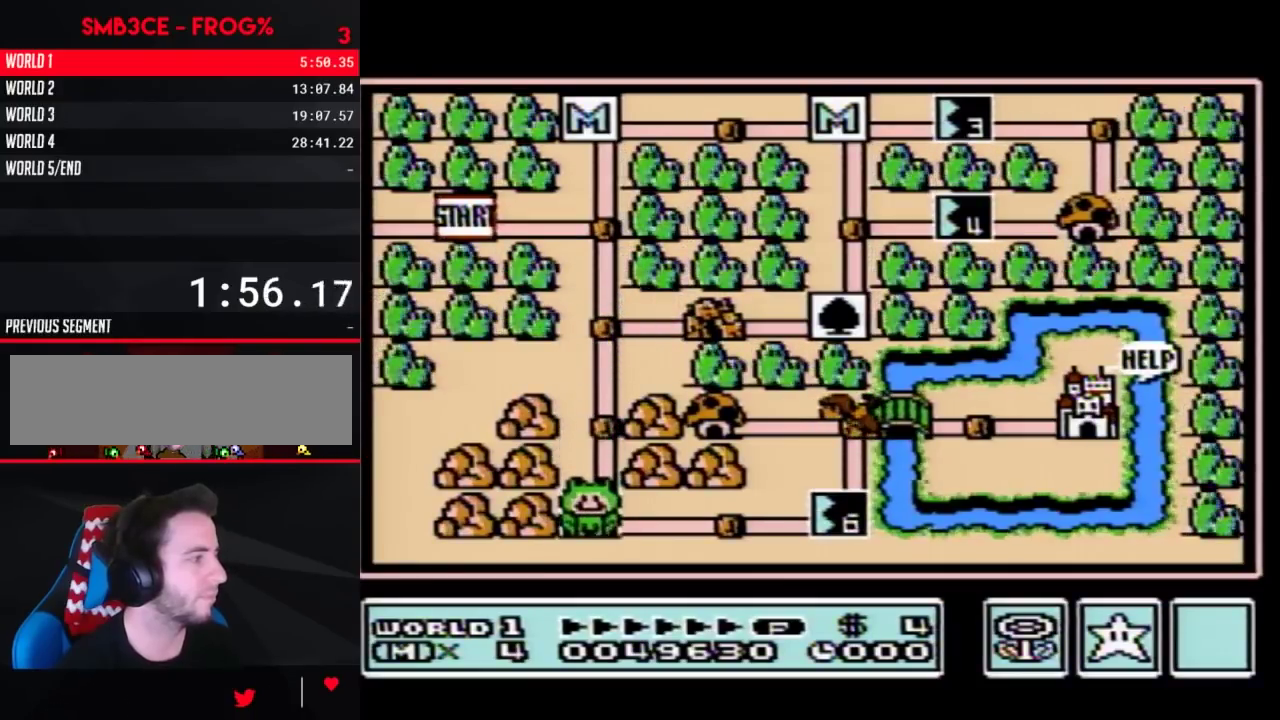
{"buttons": ["DPAD_DOWN"], "events": []}
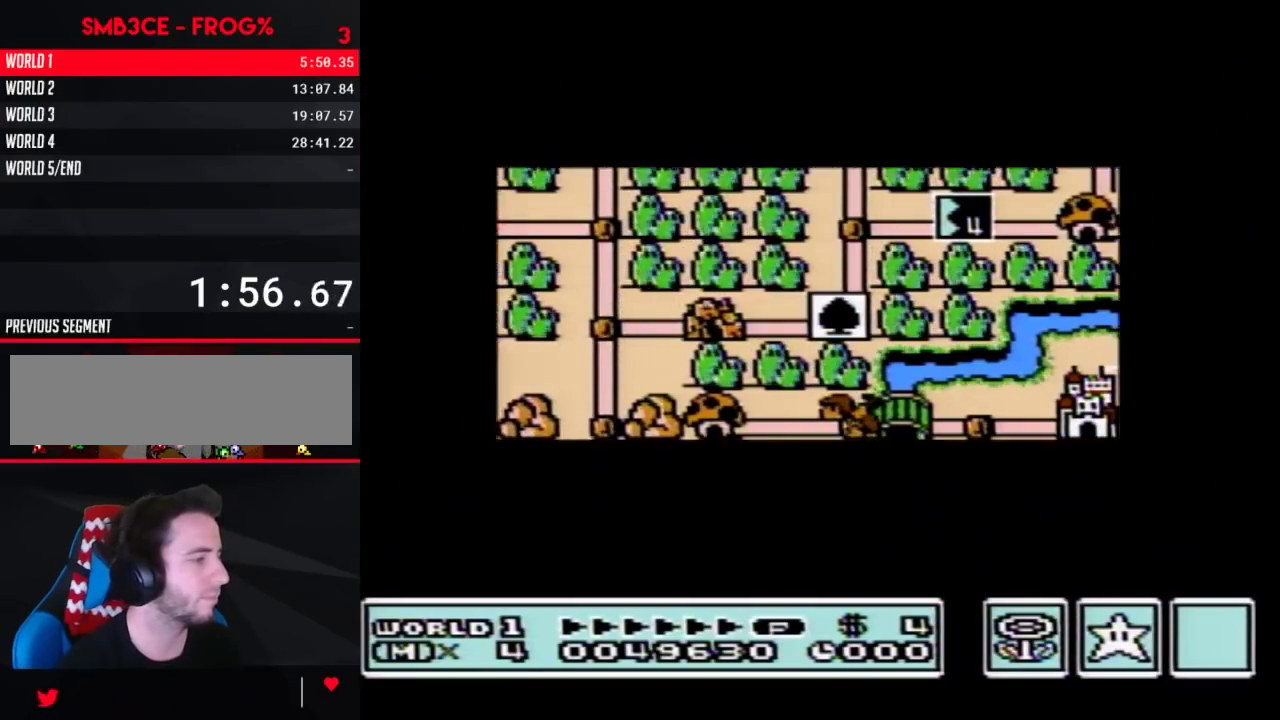
{"buttons": ["DPAD_DOWN"], "events": []}
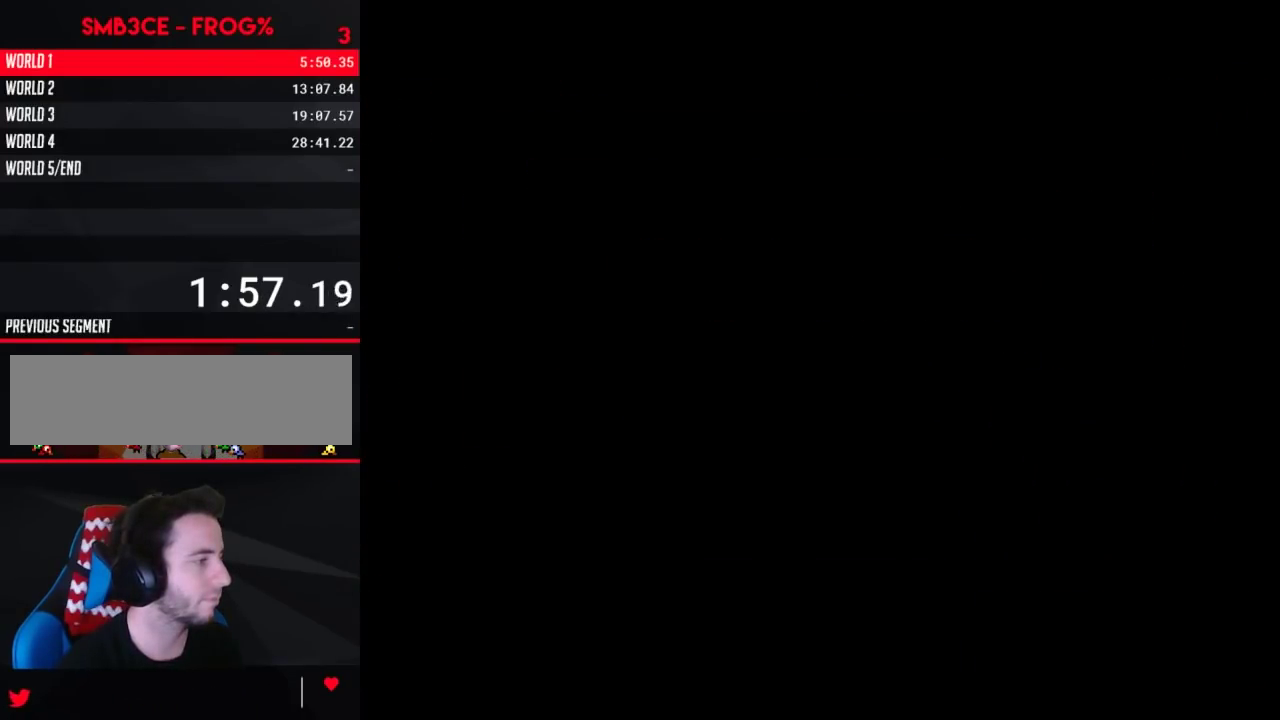
{"buttons": ["B", "DPAD_RIGHT"], "events": [[267, "DPAD_DOWN", "up"], [300, "B", "down"], [300, "DPAD_RIGHT", "down"]]}
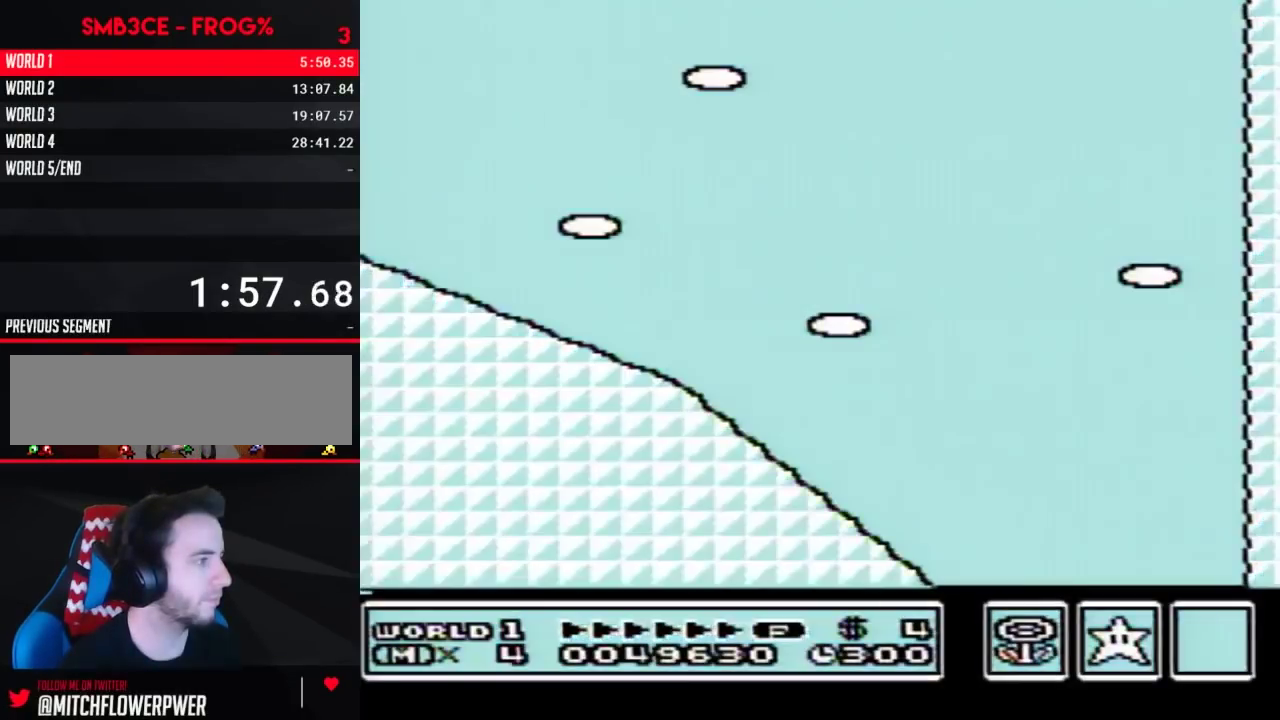
{"buttons": ["A", "B", "DPAD_RIGHT"], "events": [[300, "A", "down"]]}
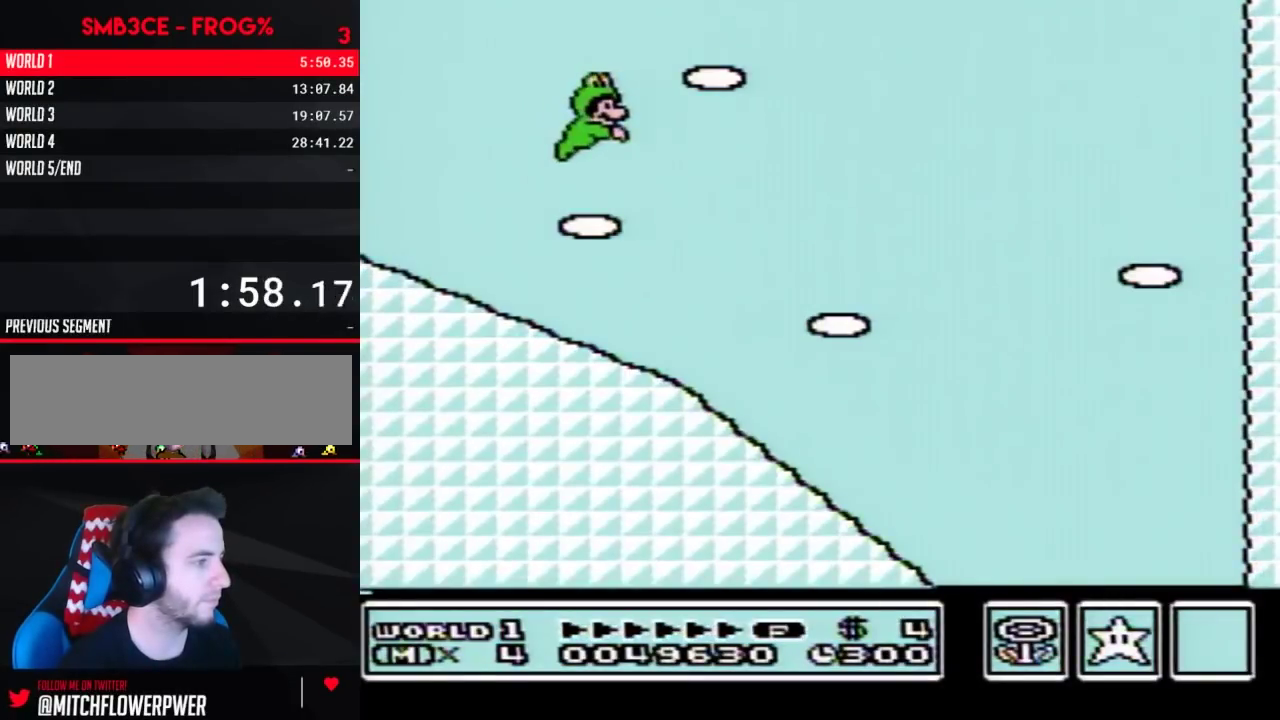
{"buttons": ["B"], "events": [[17, "A", "up"], [500, "DPAD_RIGHT", "up"]]}
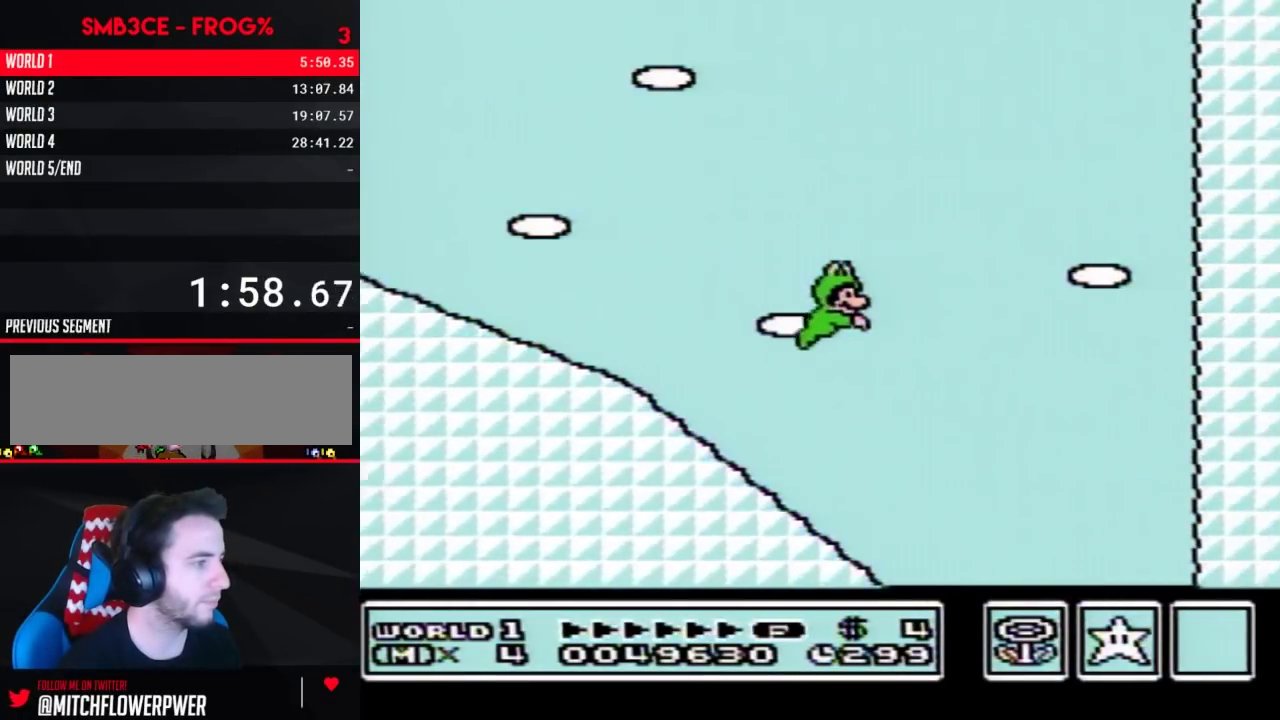
{"buttons": ["A", "B", "DPAD_LEFT"], "events": [[133, "DPAD_LEFT", "down"], [333, "A", "down"]]}
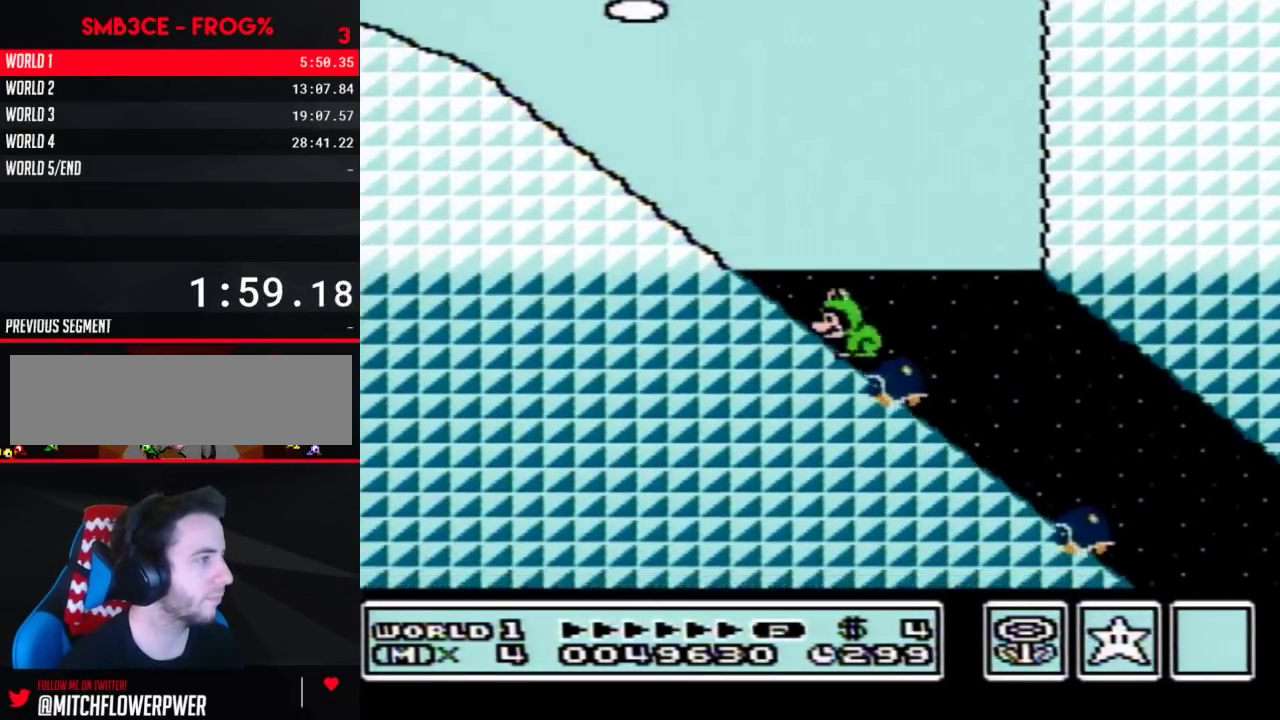
{"buttons": ["B"], "events": [[50, "A", "up"], [117, "DPAD_LEFT", "up"], [233, "DPAD_RIGHT", "down"], [450, "DPAD_RIGHT", "up"]]}
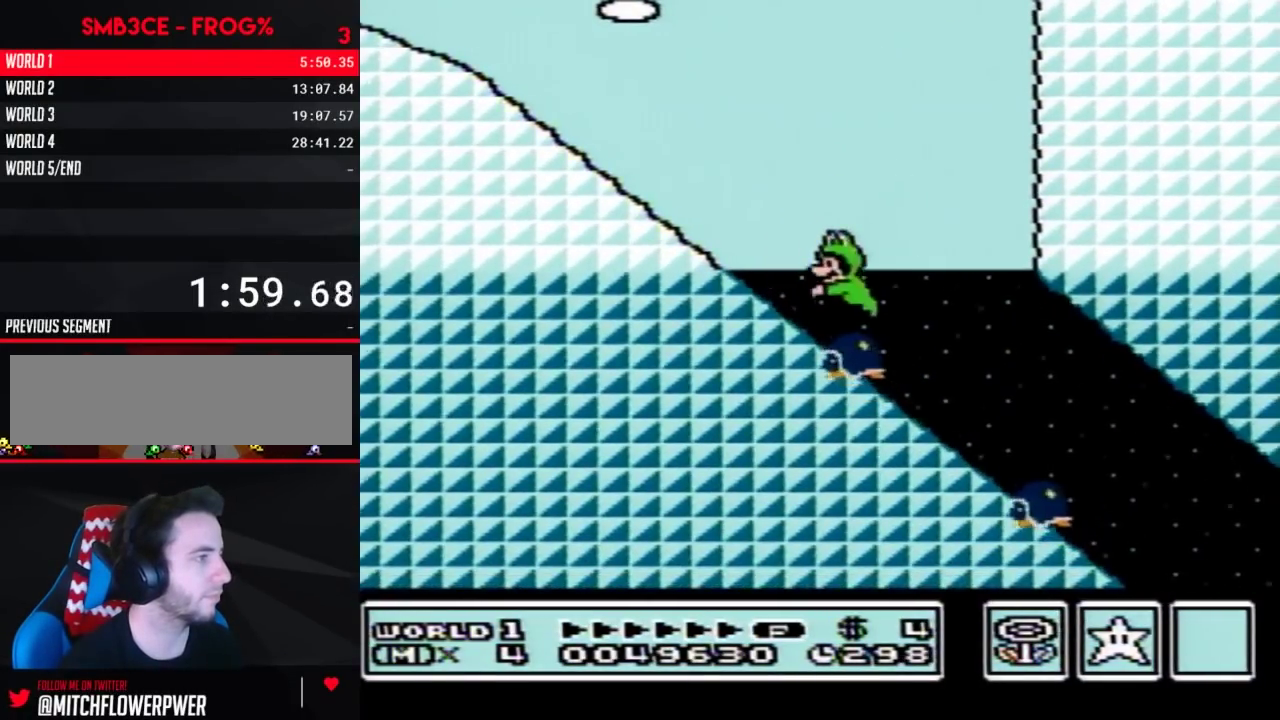
{"buttons": ["B", "DPAD_RIGHT"], "events": [[17, "DPAD_LEFT", "down"], [333, "DPAD_LEFT", "up"], [367, "DPAD_RIGHT", "down"]]}
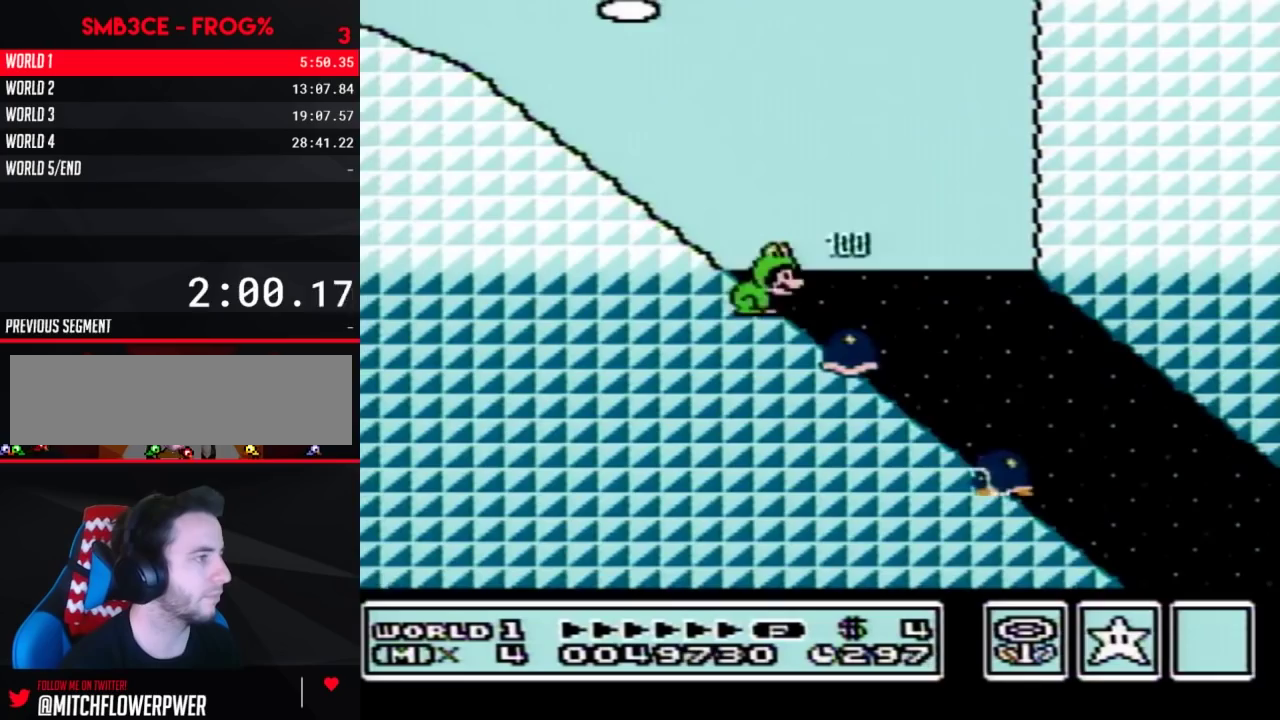
{"buttons": ["B", "DPAD_RIGHT"], "events": []}
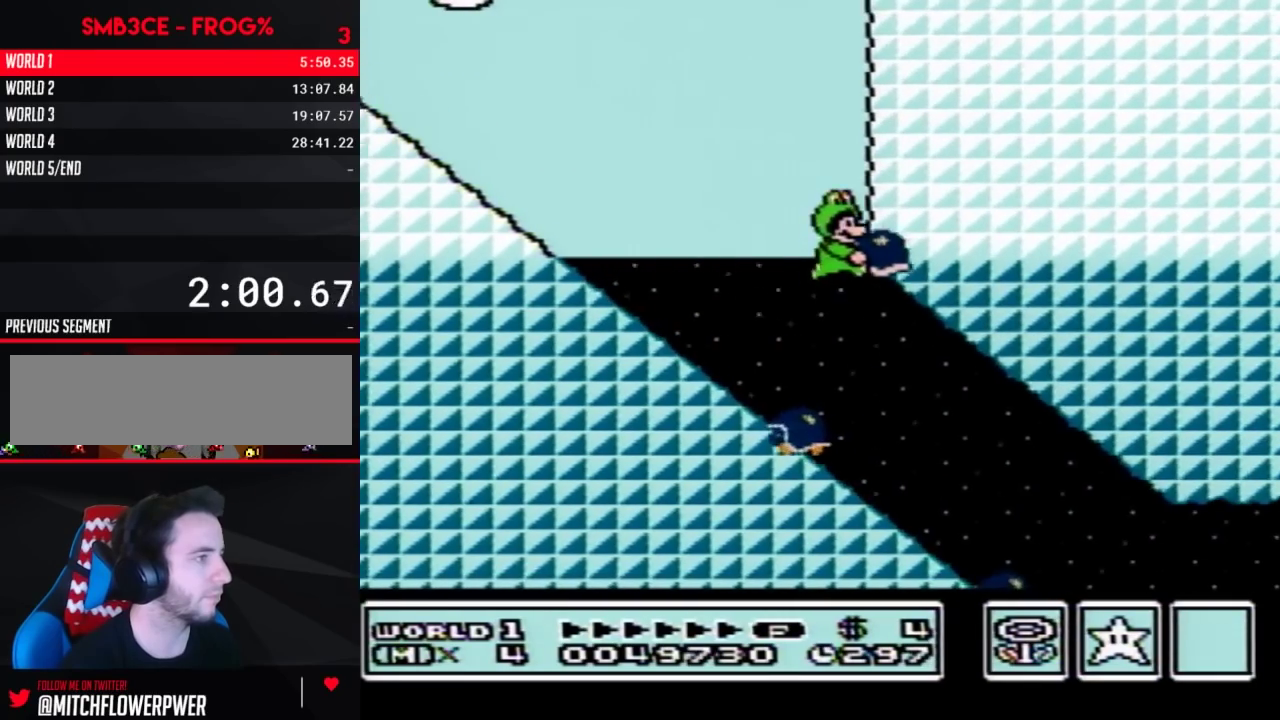
{"buttons": ["B", "DPAD_RIGHT"], "events": [[250, "DPAD_RIGHT", "up"], [267, "DPAD_LEFT", "down"], [400, "DPAD_LEFT", "up"], [400, "DPAD_RIGHT", "down"]]}
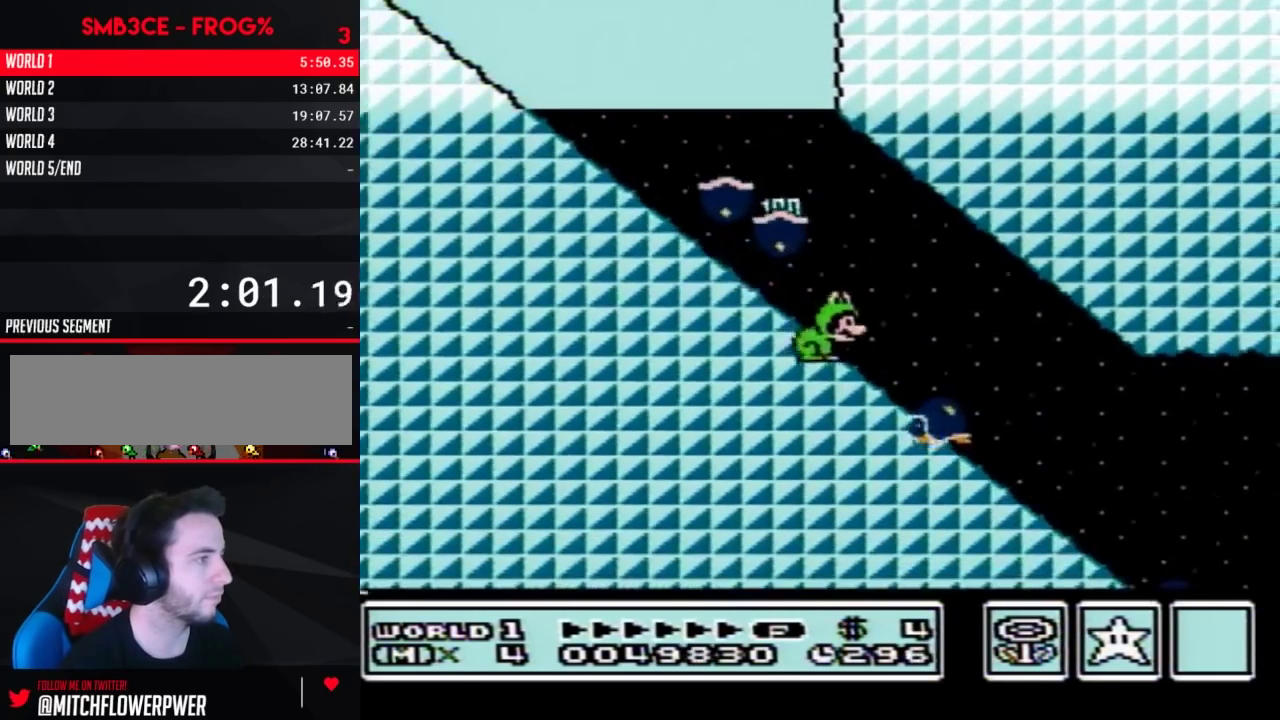
{"buttons": ["B", "DPAD_LEFT"], "events": [[167, "DPAD_RIGHT", "up"], [233, "DPAD_LEFT", "down"]]}
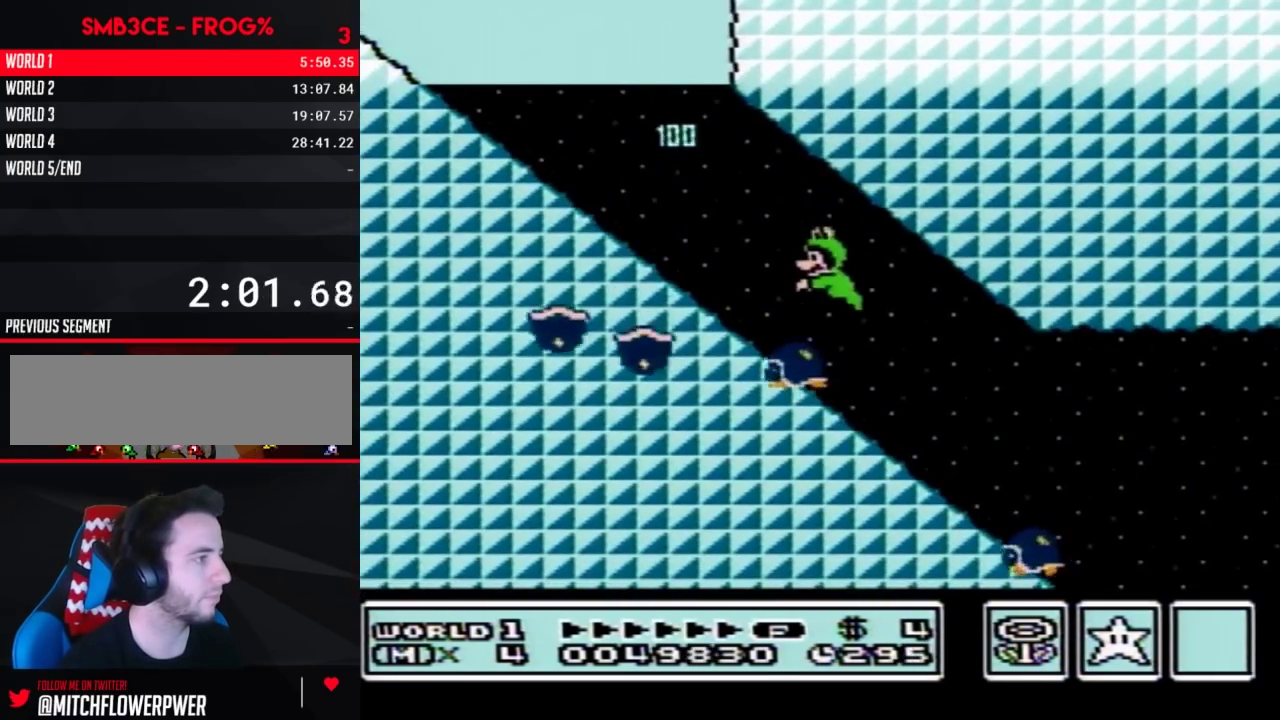
{"buttons": ["B", "DPAD_RIGHT"], "events": [[233, "DPAD_LEFT", "up"], [300, "DPAD_RIGHT", "down"]]}
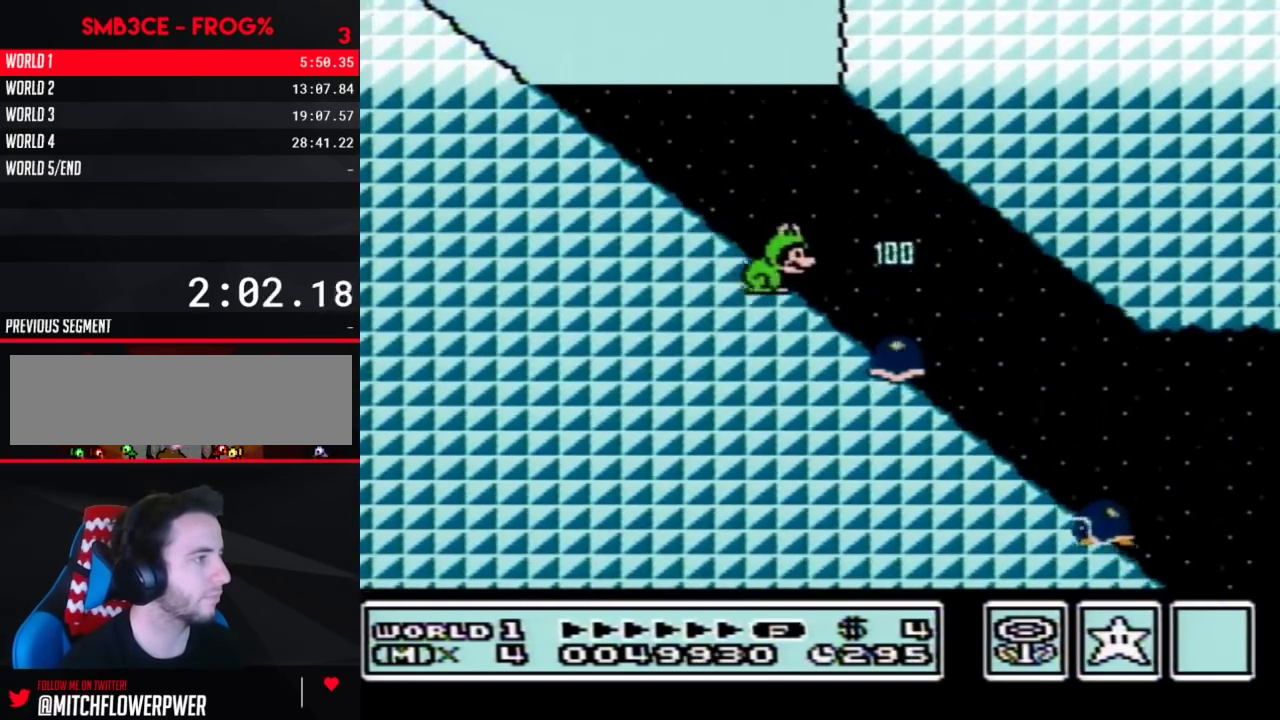
{"buttons": ["B", "DPAD_RIGHT"], "events": [[367, "A", "down"], [417, "A", "up"]]}
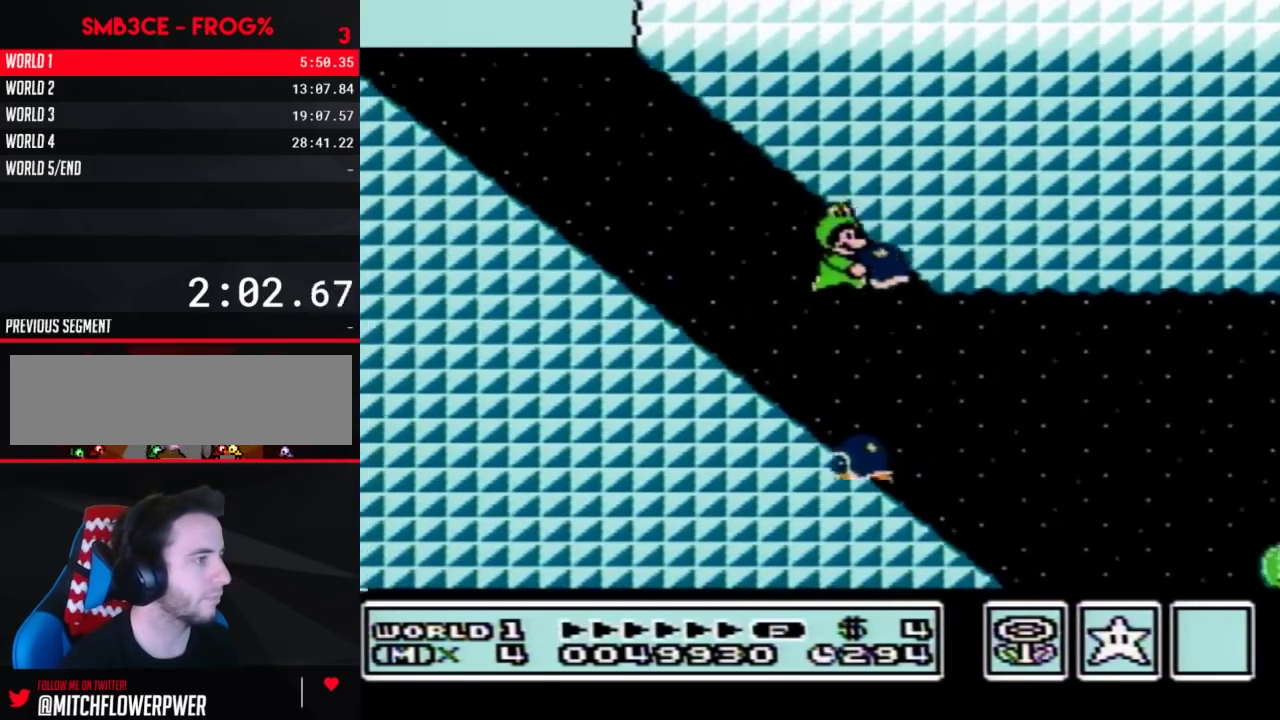
{"buttons": ["B", "DPAD_RIGHT"], "events": [[50, "DPAD_RIGHT", "up"], [117, "DPAD_LEFT", "down"], [167, "DPAD_LEFT", "up"], [167, "DPAD_RIGHT", "down"]]}